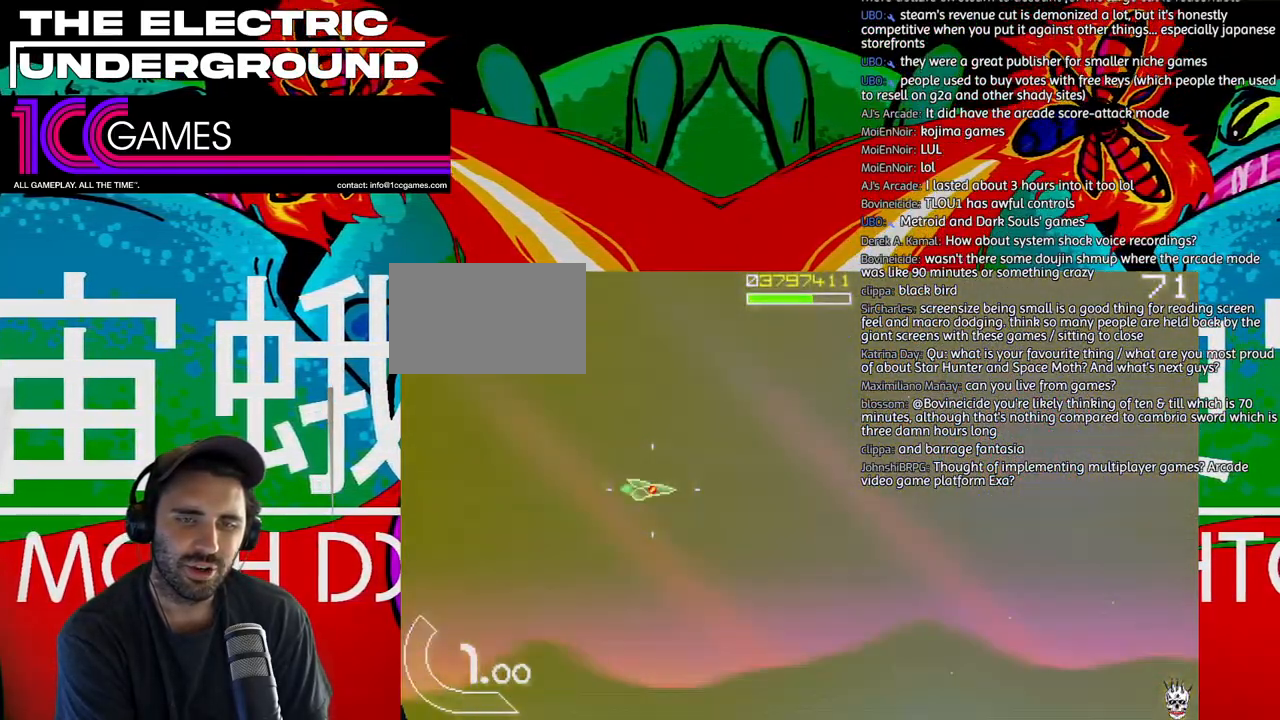
Gameplay with a controller (arcade stick); each line is a JSON object with the inputs held at the frame after it (dt_ms = milliseconds from this image to that frame). "events" lists button and stick changes between this image and that frame as [ms after this image, input, new state], when the widget could be followed in between. Not read: L3 R3.
{"dt_ms": 500, "buttons": [], "left_stick": "center", "events": []}
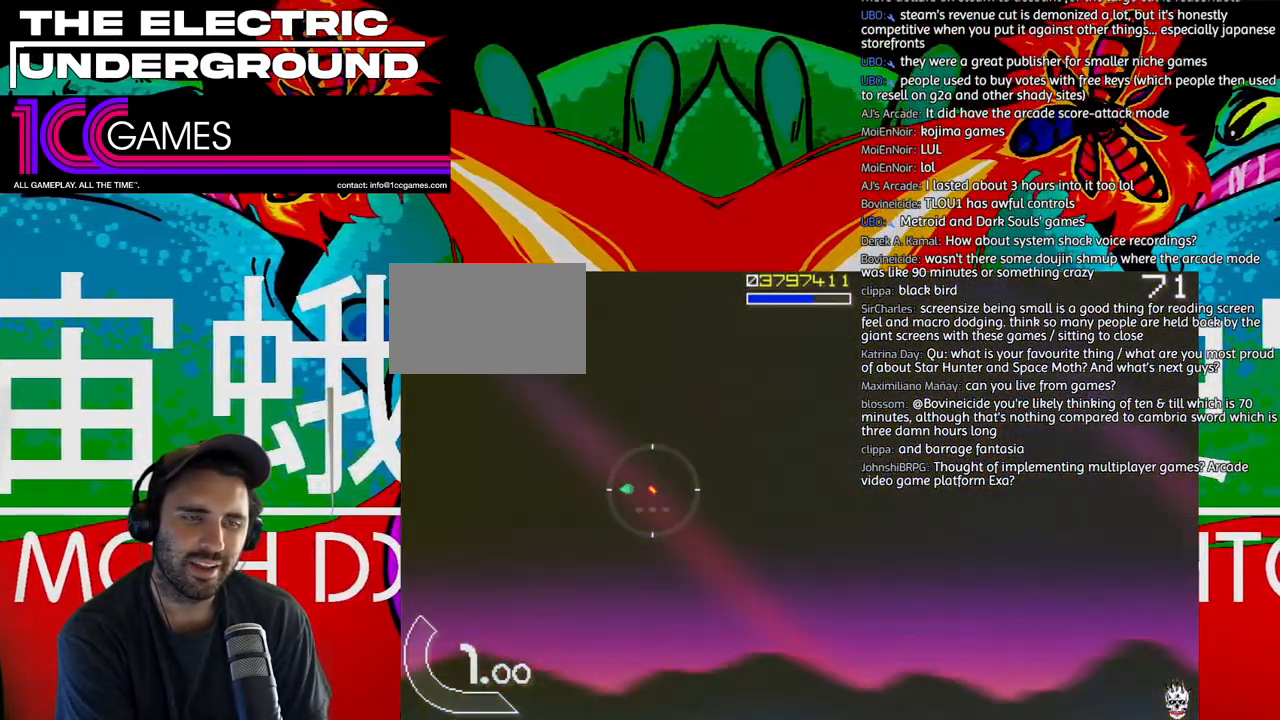
{"dt_ms": 500, "buttons": [], "left_stick": "center", "events": []}
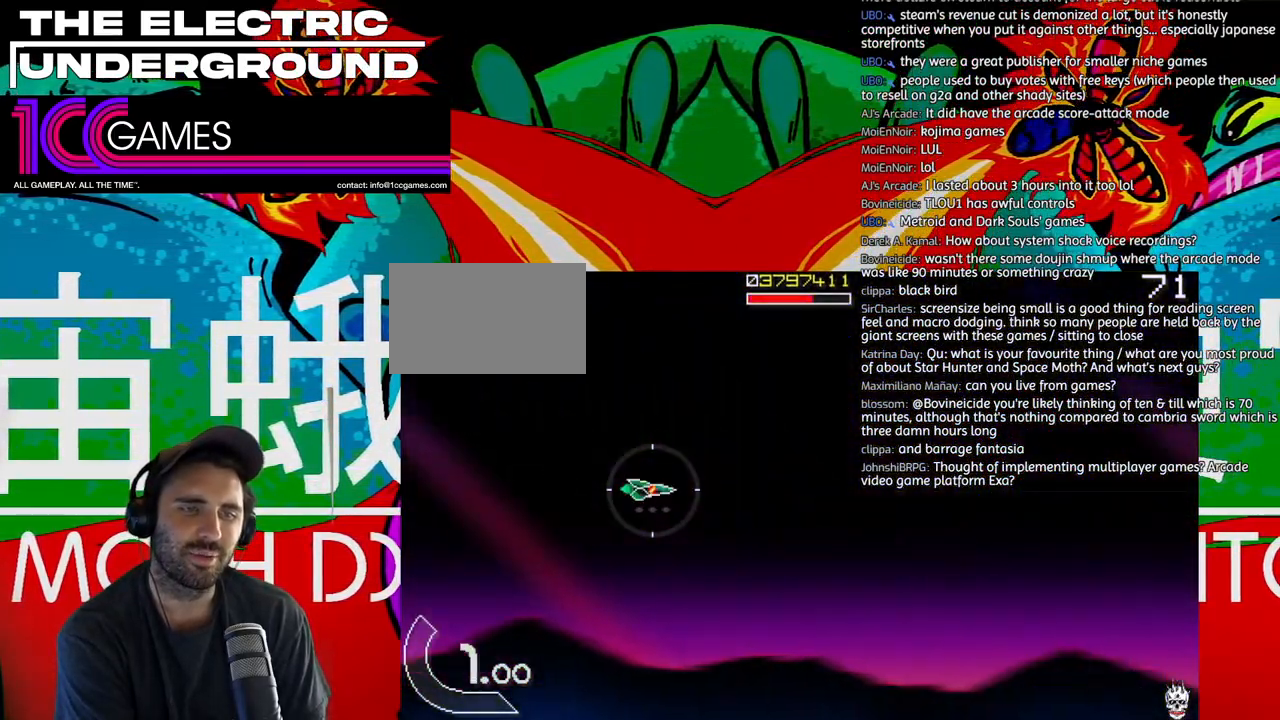
{"dt_ms": 500, "buttons": [], "left_stick": "center", "events": []}
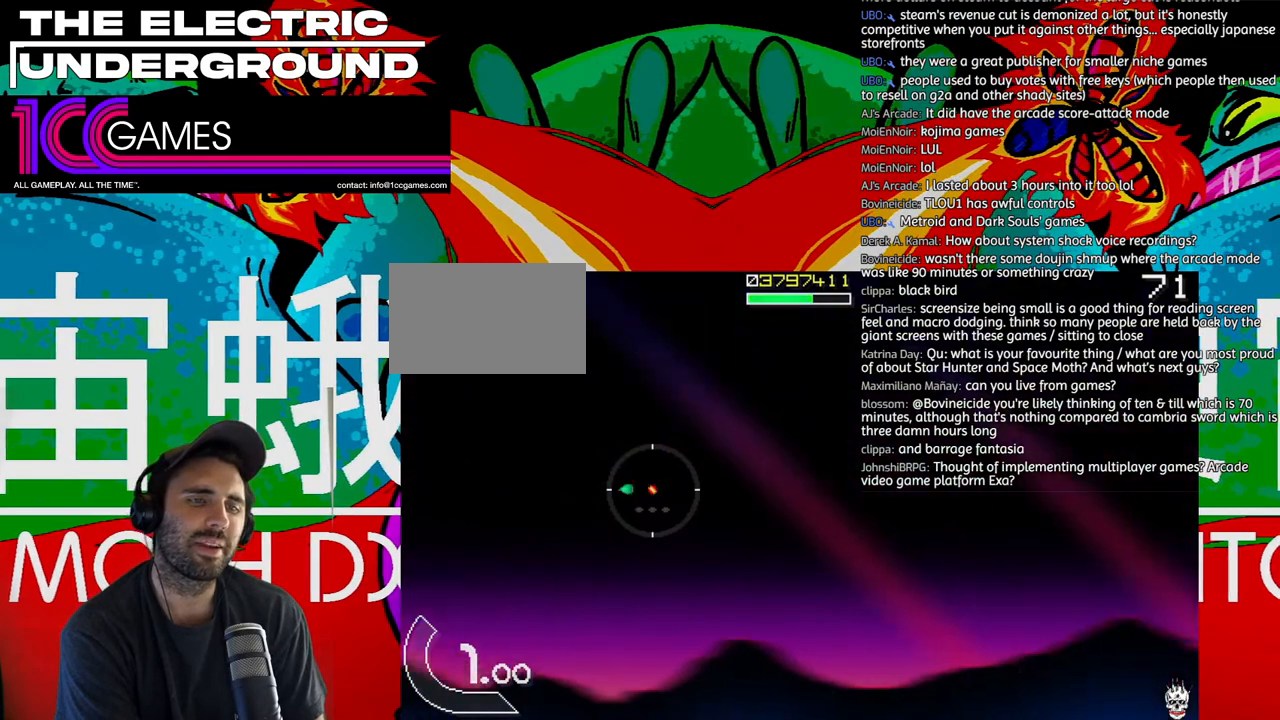
{"dt_ms": 500, "buttons": ["TRIANGLE"], "left_stick": "center", "events": [[350, "TRIANGLE", "down"]]}
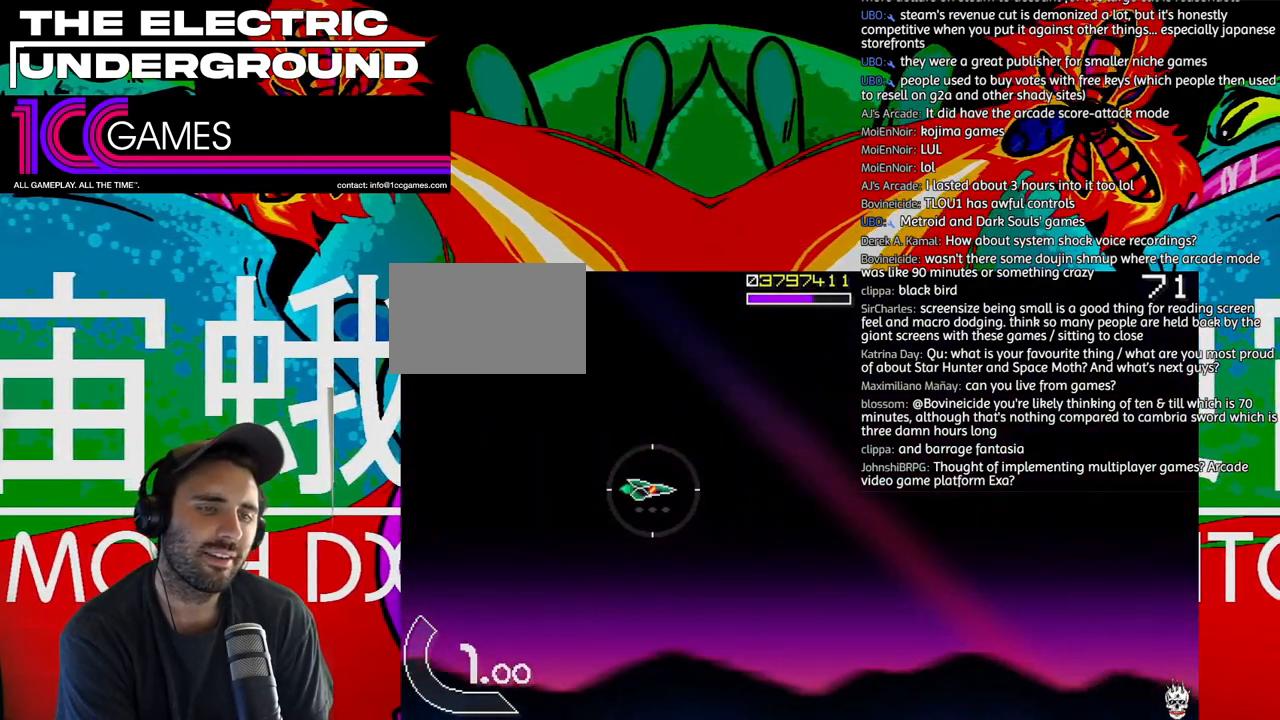
{"dt_ms": 500, "buttons": [], "left_stick": "center", "events": [[417, "TRIANGLE", "up"]]}
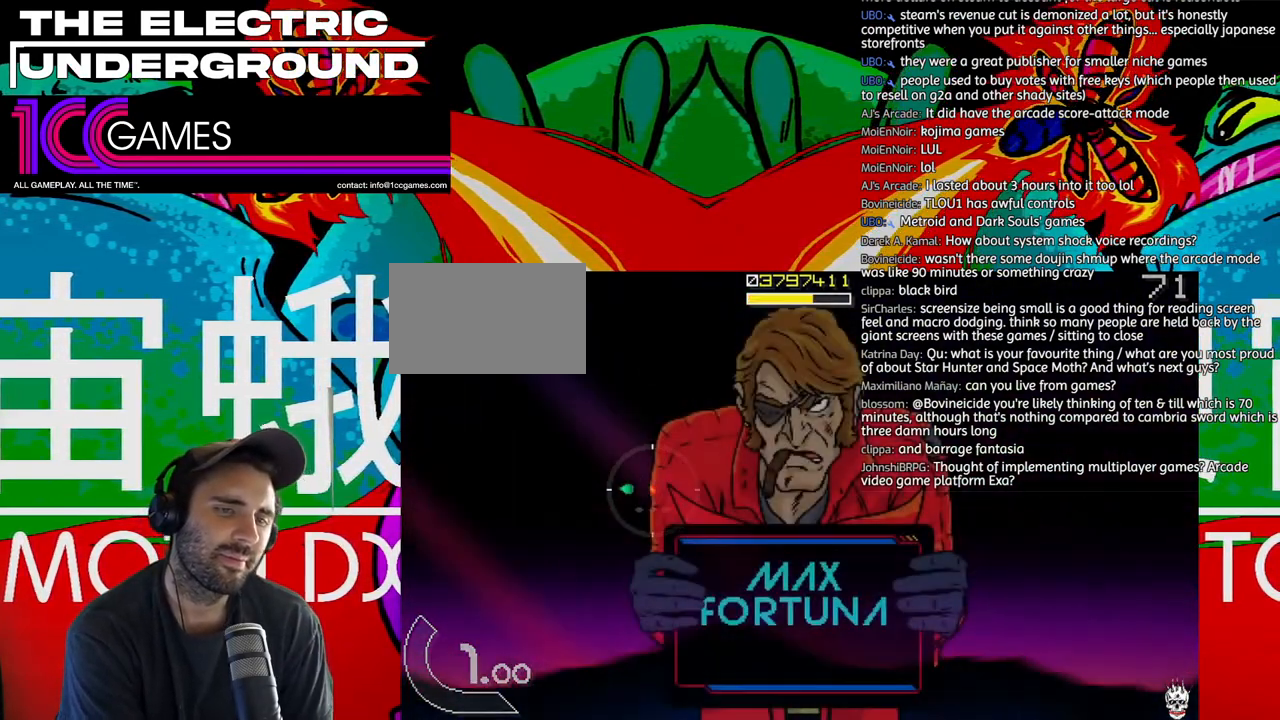
{"dt_ms": 500, "buttons": [], "left_stick": "center", "events": []}
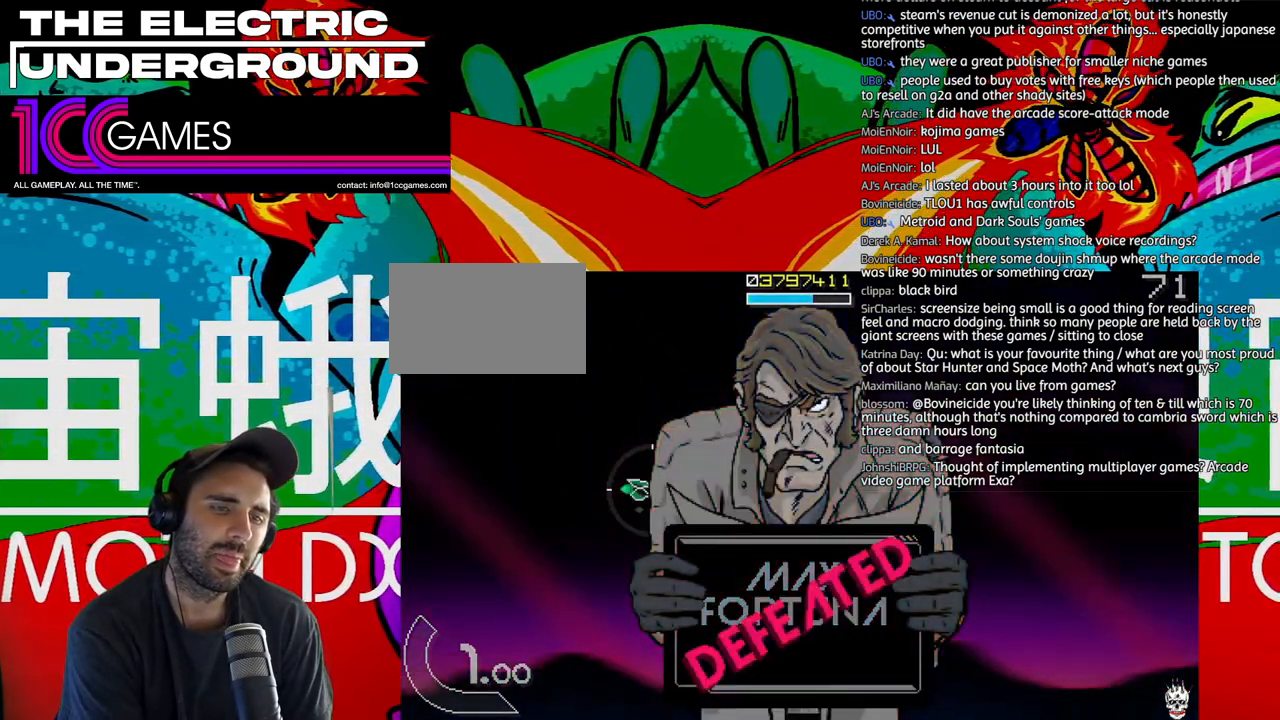
{"dt_ms": 500, "buttons": ["SQUARE", "TRIANGLE"], "left_stick": "center", "events": [[250, "TRIANGLE", "down"], [383, "SQUARE", "down"]]}
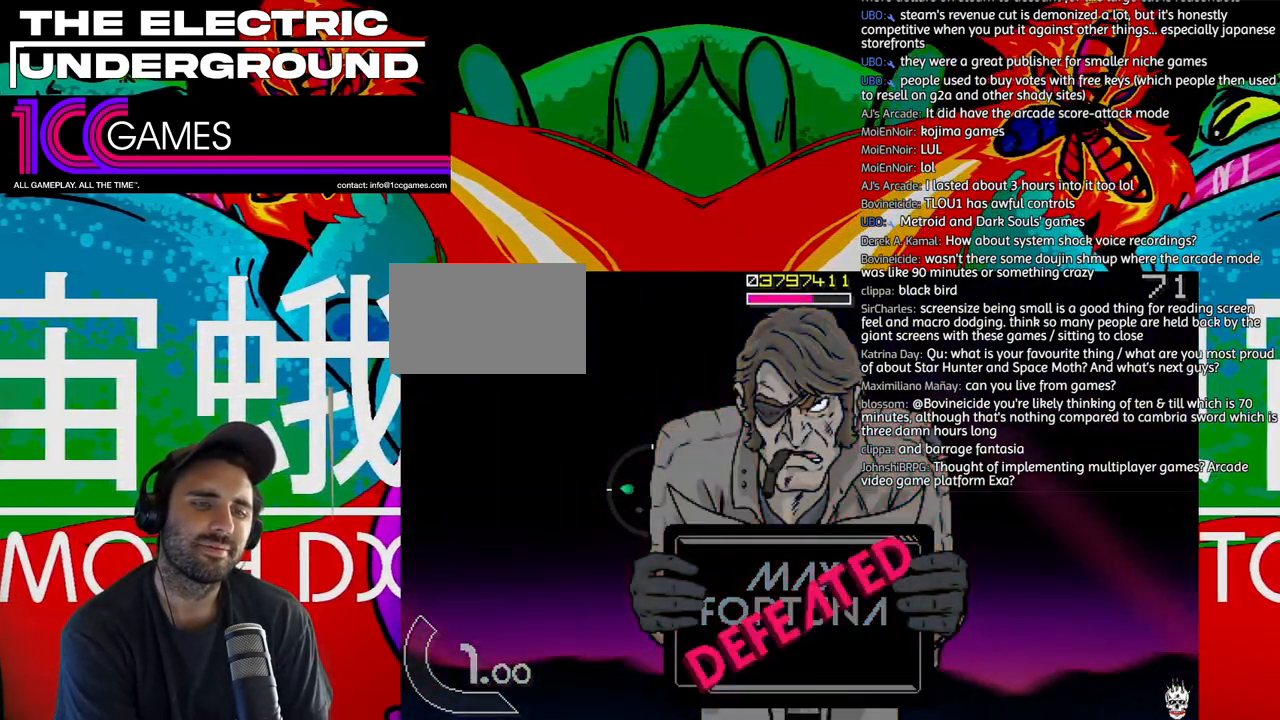
{"dt_ms": 500, "buttons": ["TRIANGLE"], "left_stick": "center", "events": [[17, "TRIANGLE", "up"], [50, "SQUARE", "up"], [117, "TRIANGLE", "down"], [317, "TRIANGLE", "up"], [417, "TRIANGLE", "down"]]}
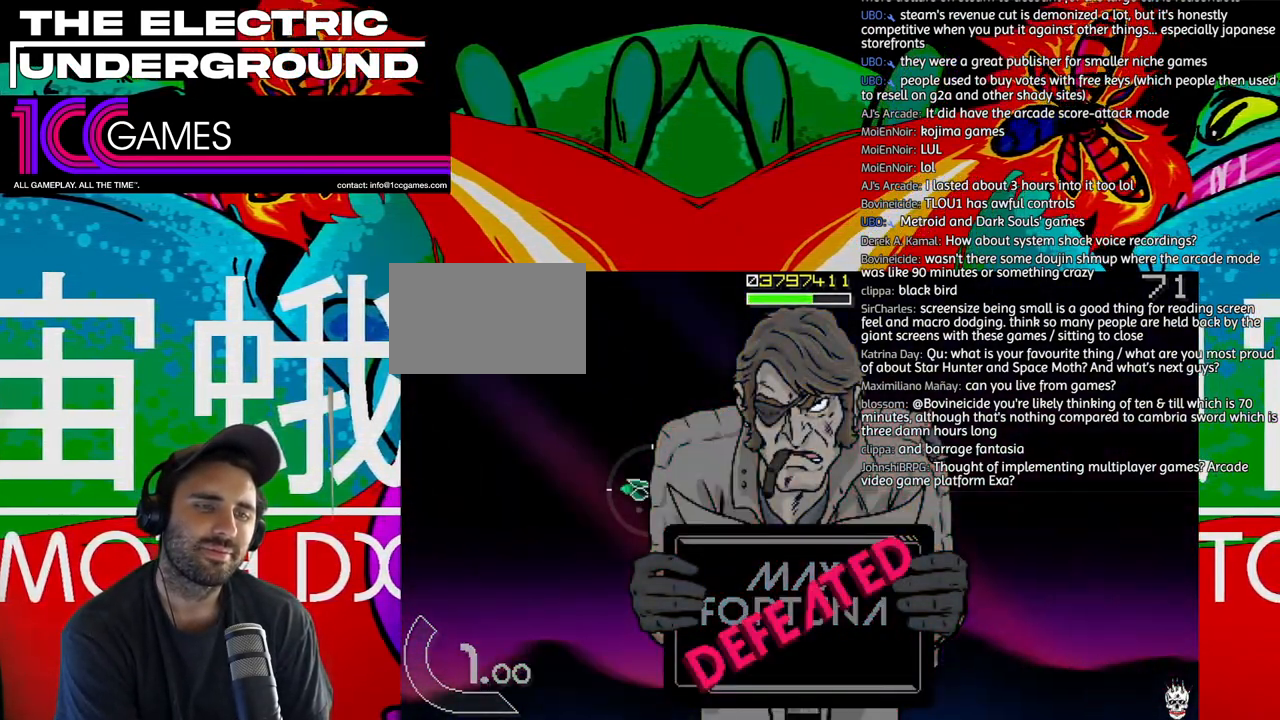
{"dt_ms": 500, "buttons": ["TRIANGLE"], "left_stick": "center", "events": [[183, "TRIANGLE", "up"], [317, "TRIANGLE", "down"]]}
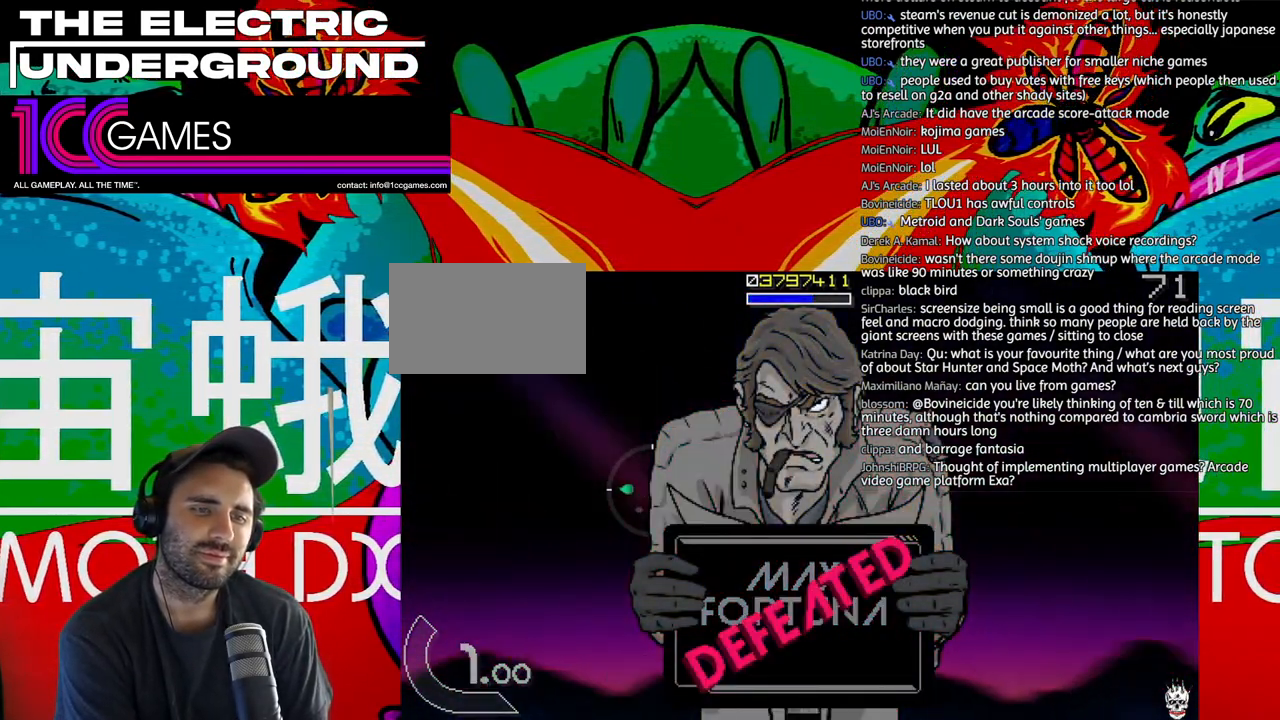
{"dt_ms": 500, "buttons": ["TRIANGLE"], "left_stick": "center", "events": []}
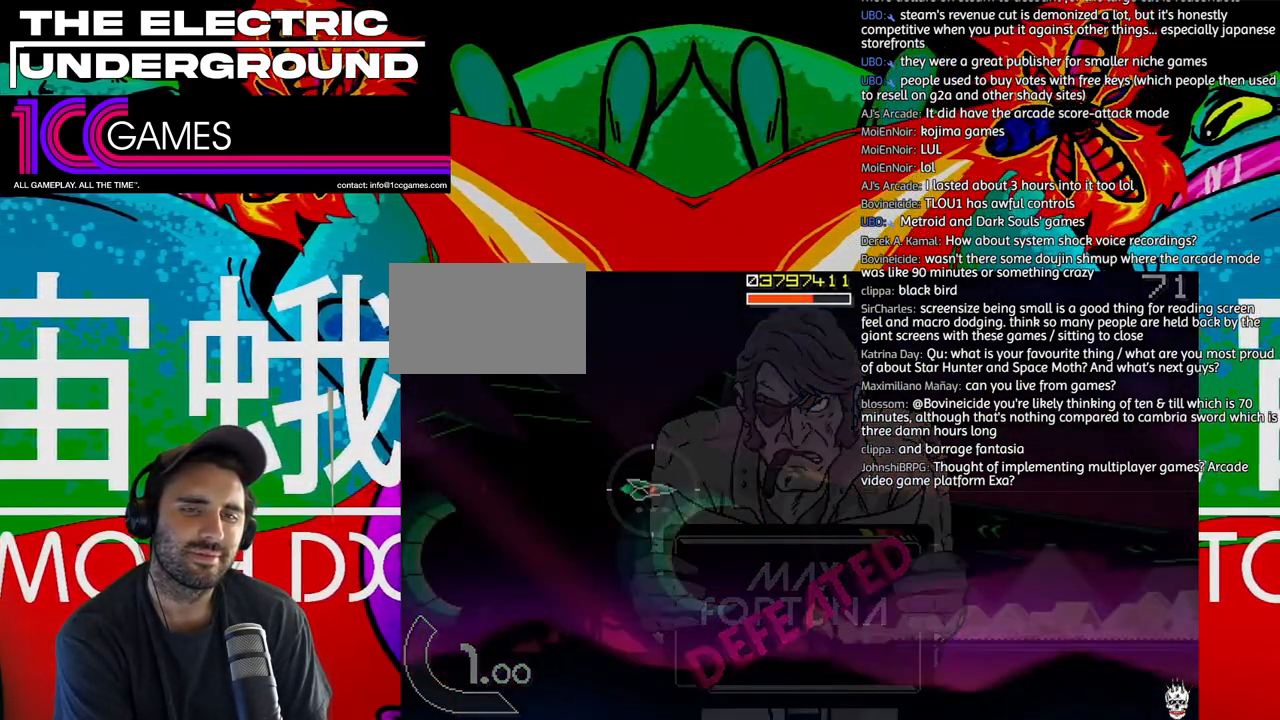
{"dt_ms": 500, "buttons": ["TRIANGLE"], "left_stick": "center", "events": []}
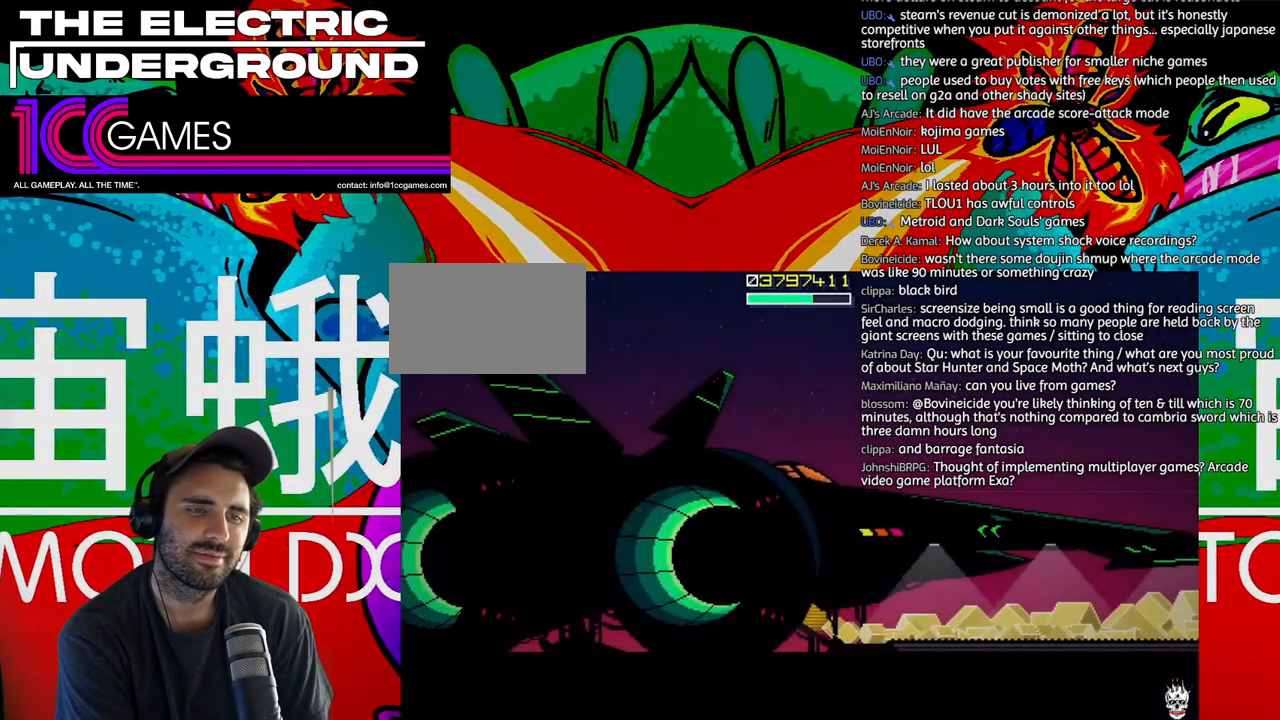
{"dt_ms": 500, "buttons": [], "left_stick": "center", "events": [[17, "TRIANGLE", "up"], [183, "TRIANGLE", "down"], [283, "TRIANGLE", "up"]]}
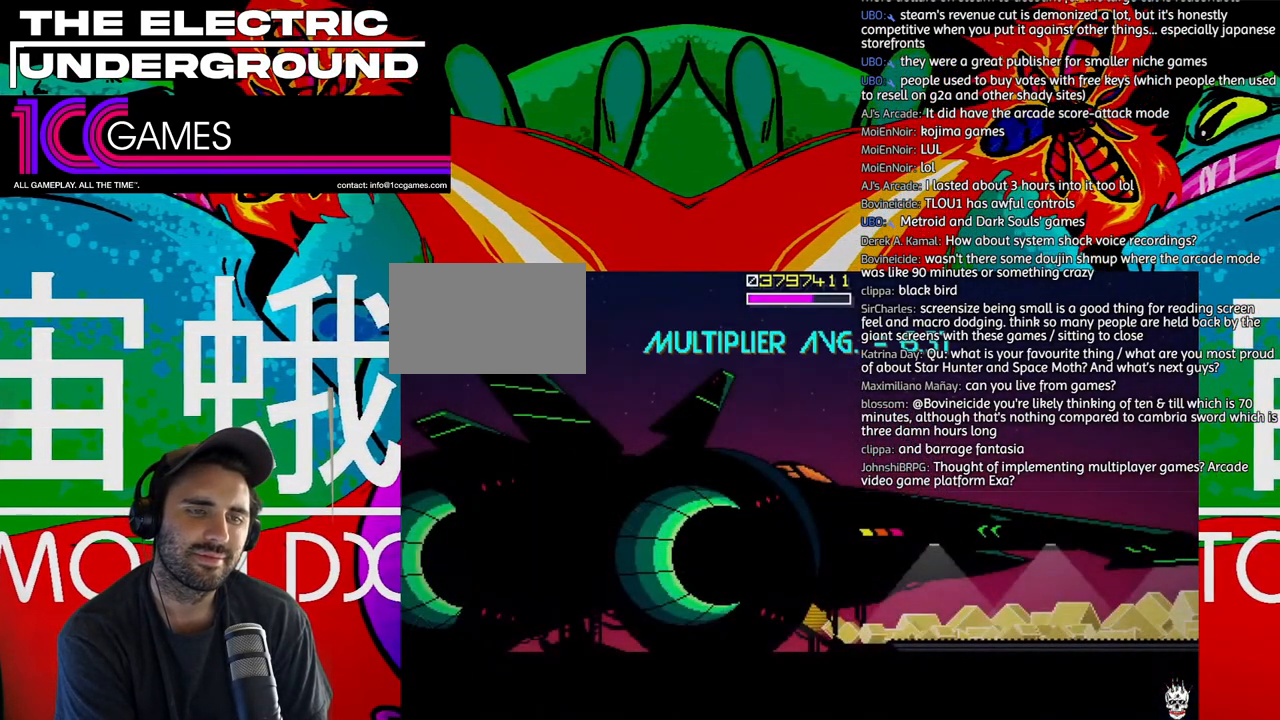
{"dt_ms": 500, "buttons": [], "left_stick": "center", "events": []}
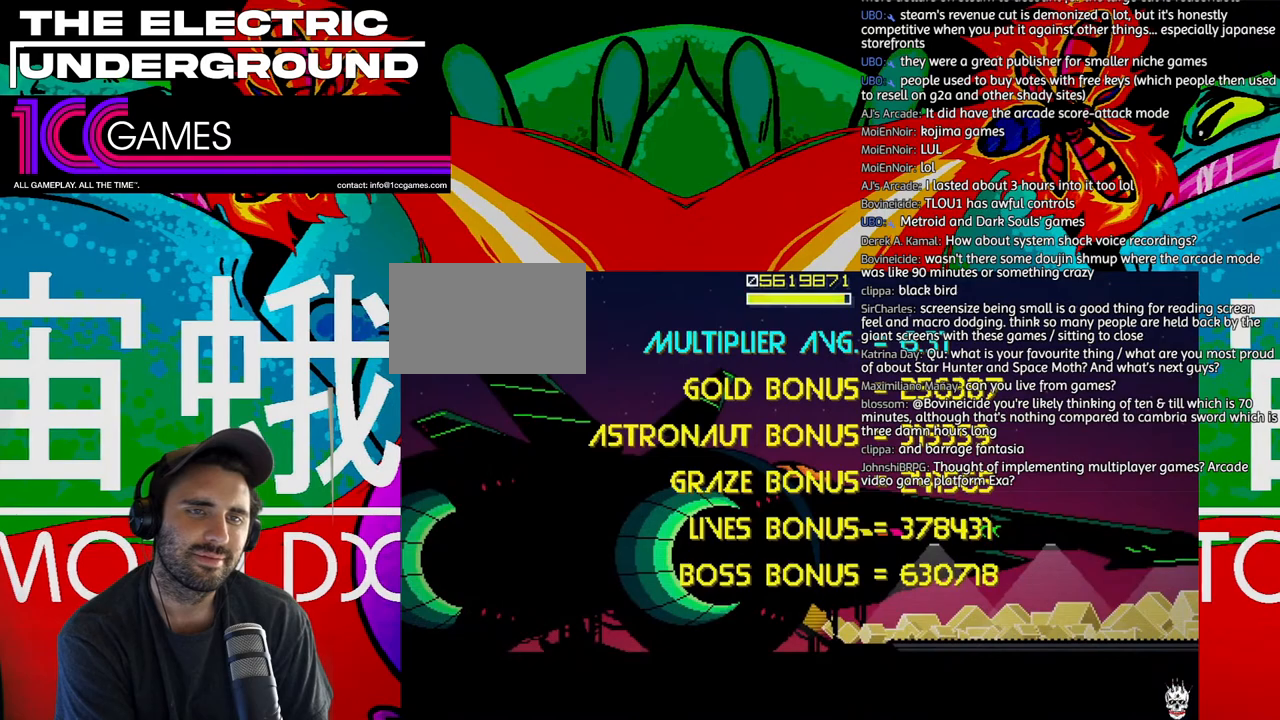
{"dt_ms": 500, "buttons": [], "left_stick": "center", "events": []}
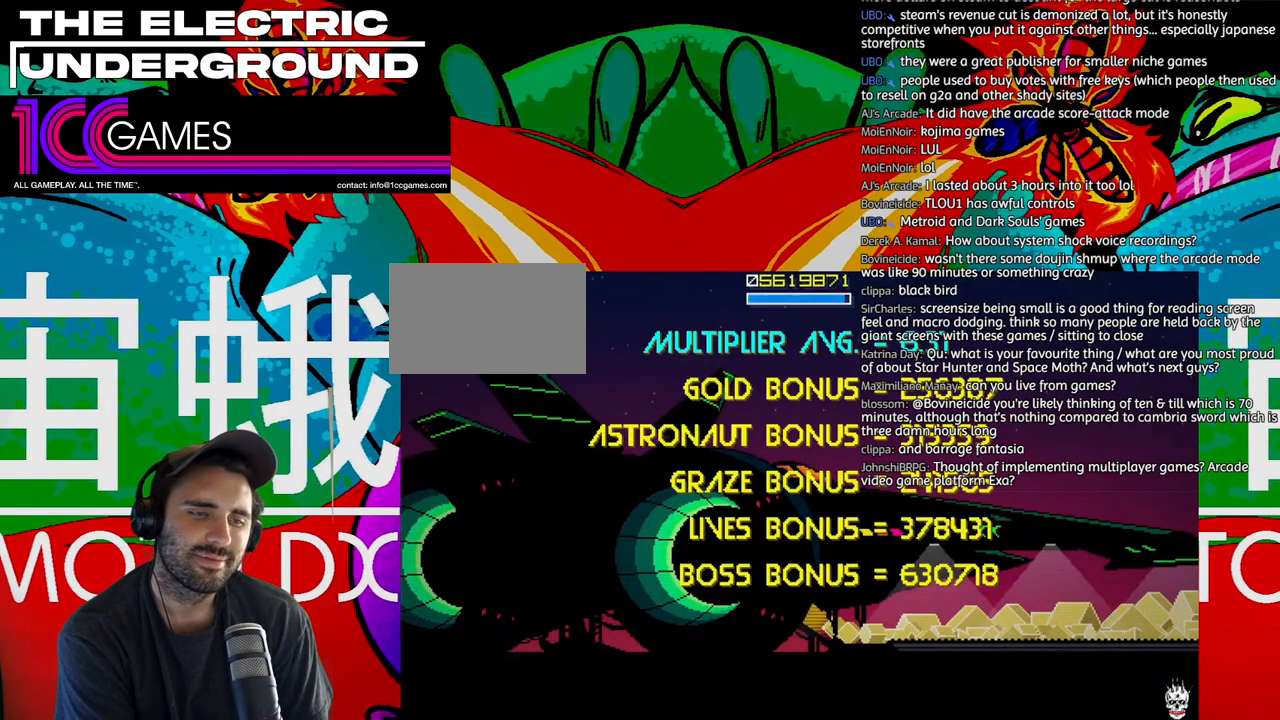
{"dt_ms": 500, "buttons": [], "left_stick": "center", "events": []}
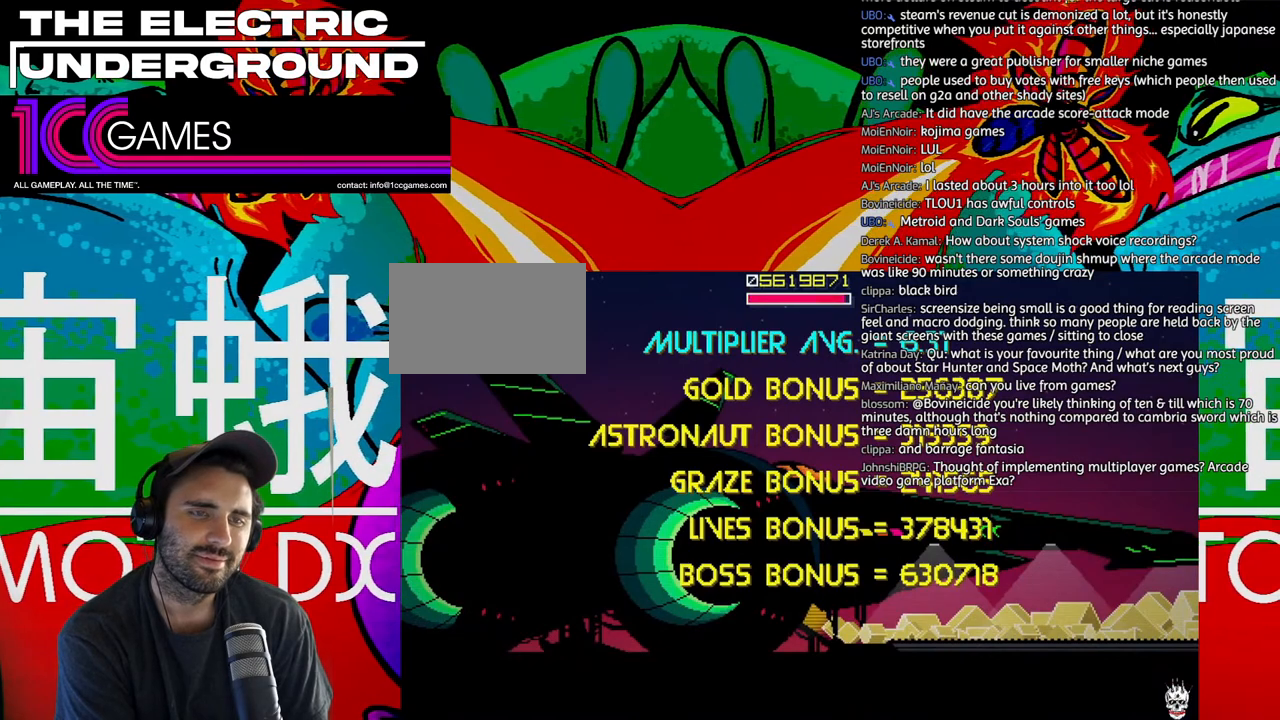
{"dt_ms": 500, "buttons": ["TRIANGLE"], "left_stick": "center", "events": [[350, "TRIANGLE", "down"]]}
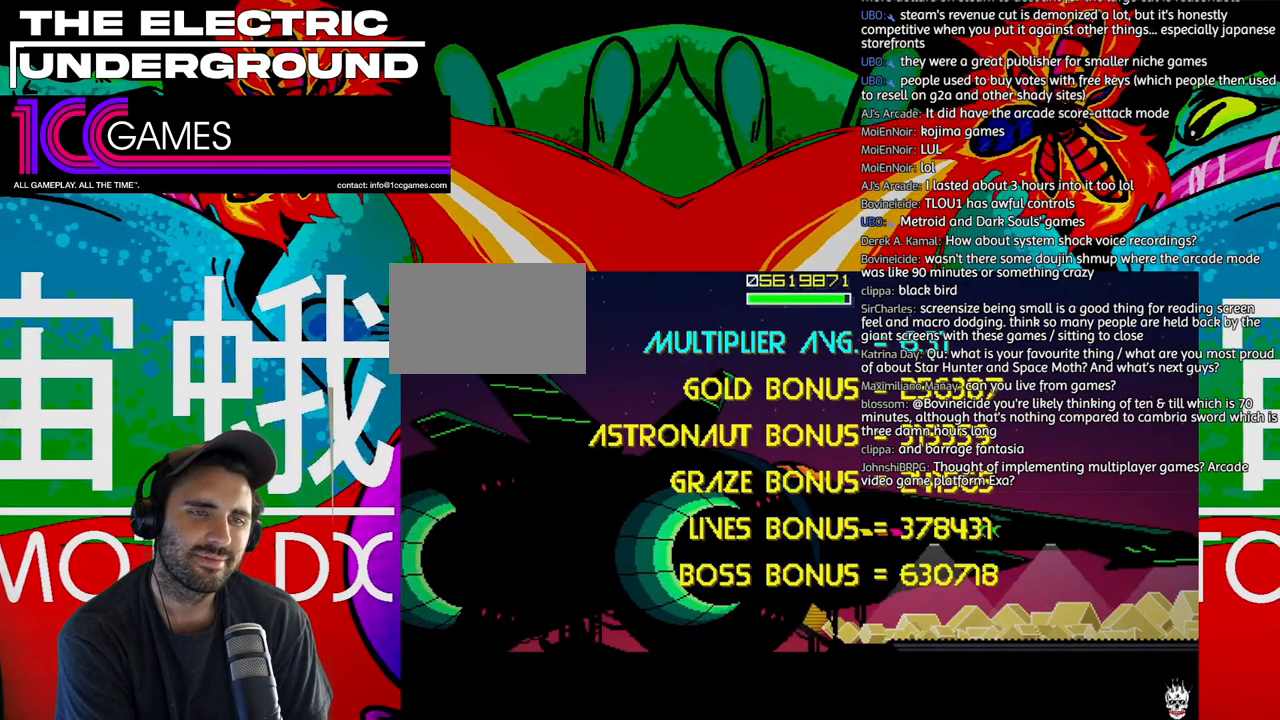
{"dt_ms": 500, "buttons": ["TRIANGLE"], "left_stick": "center", "events": []}
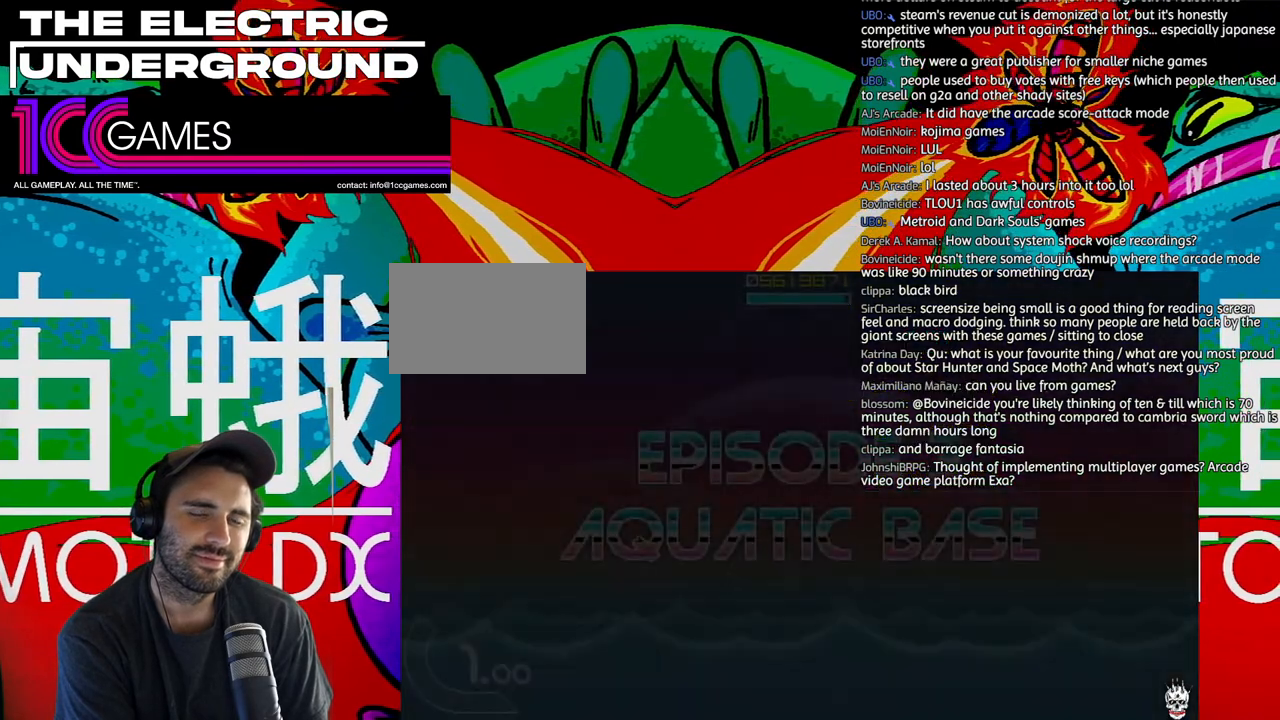
{"dt_ms": 500, "buttons": ["TRIANGLE"], "left_stick": "center", "events": []}
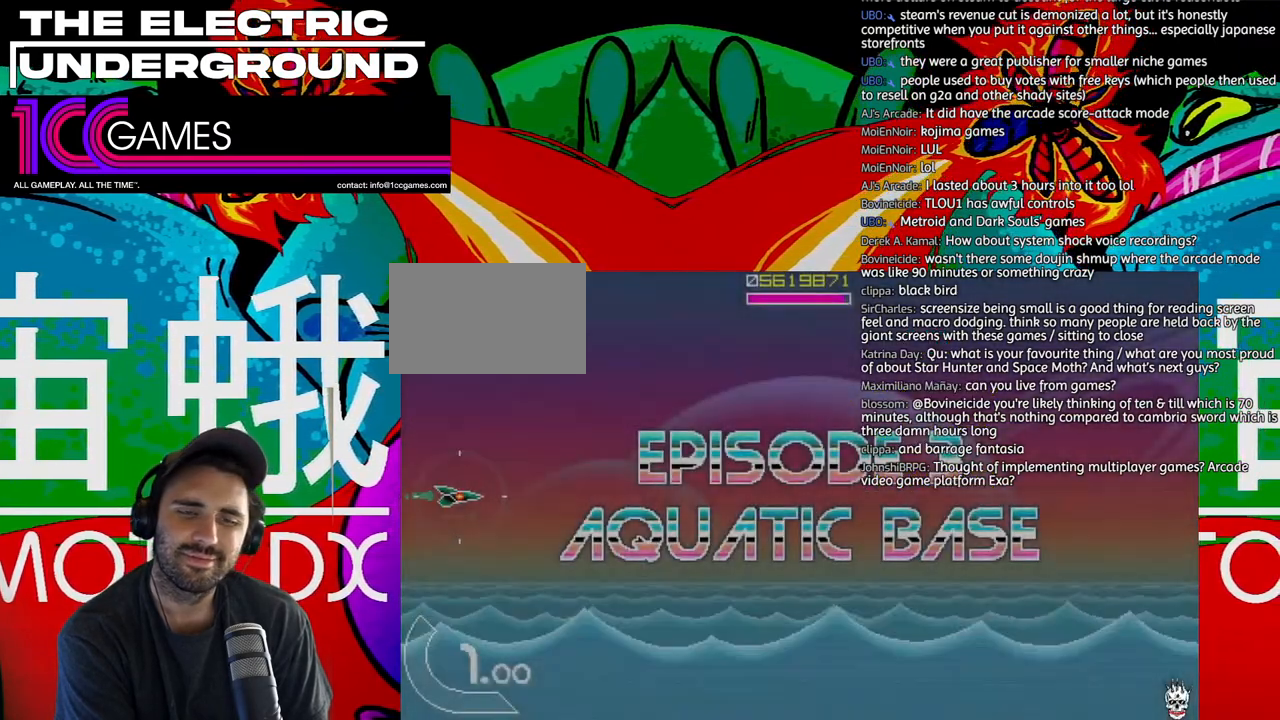
{"dt_ms": 500, "buttons": ["TRIANGLE"], "left_stick": "center", "events": []}
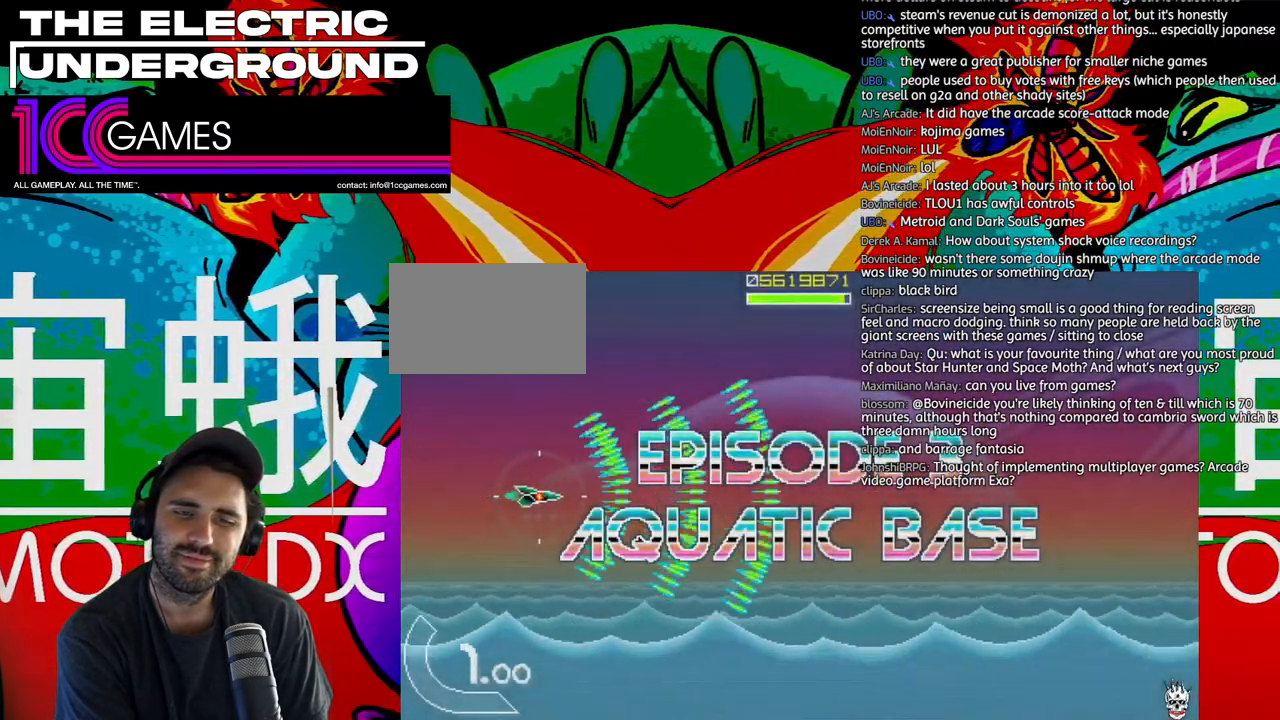
{"dt_ms": 500, "buttons": ["TRIANGLE"], "left_stick": "center", "events": []}
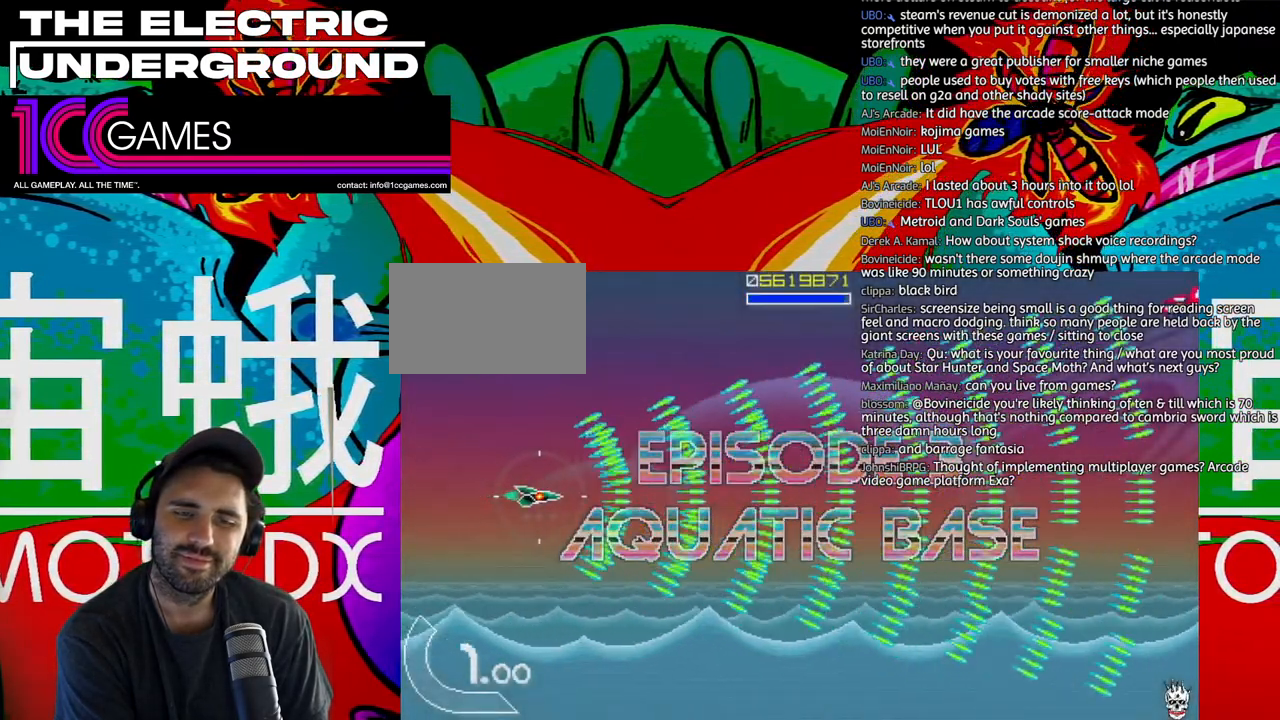
{"dt_ms": 500, "buttons": ["TRIANGLE"], "left_stick": "center", "events": []}
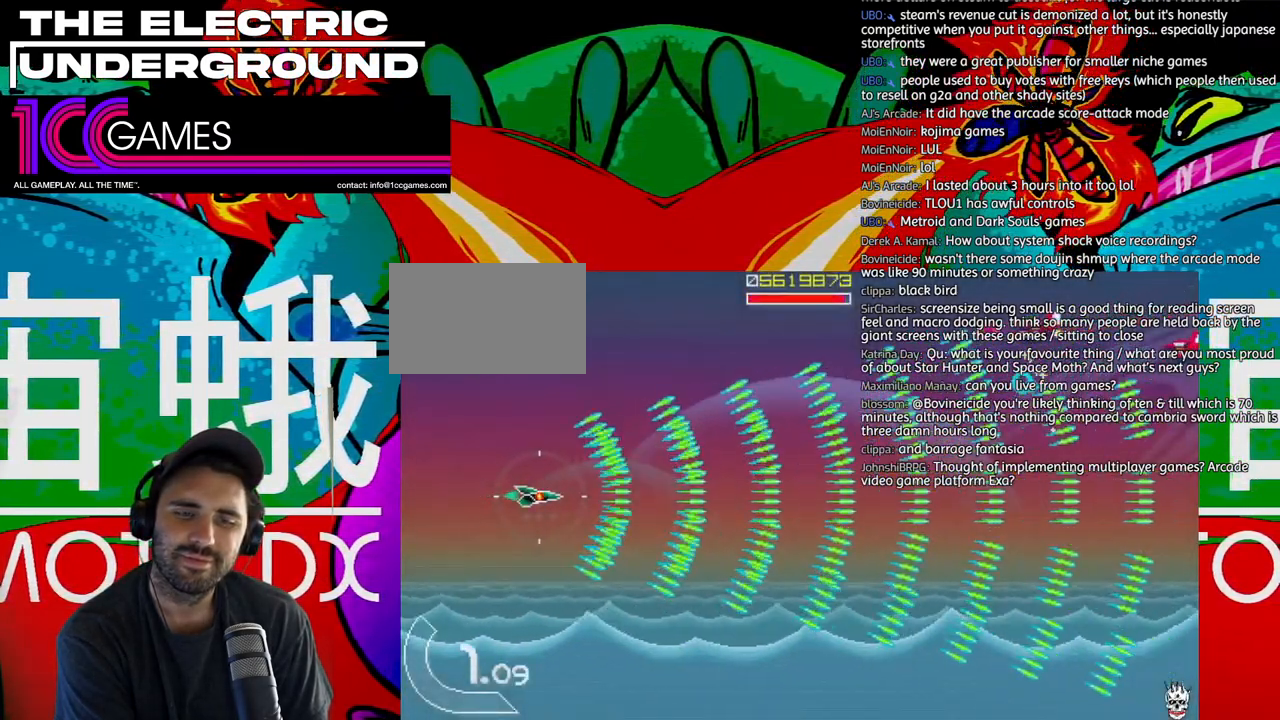
{"dt_ms": 1000, "buttons": ["TRIANGLE"], "left_stick": "down"}
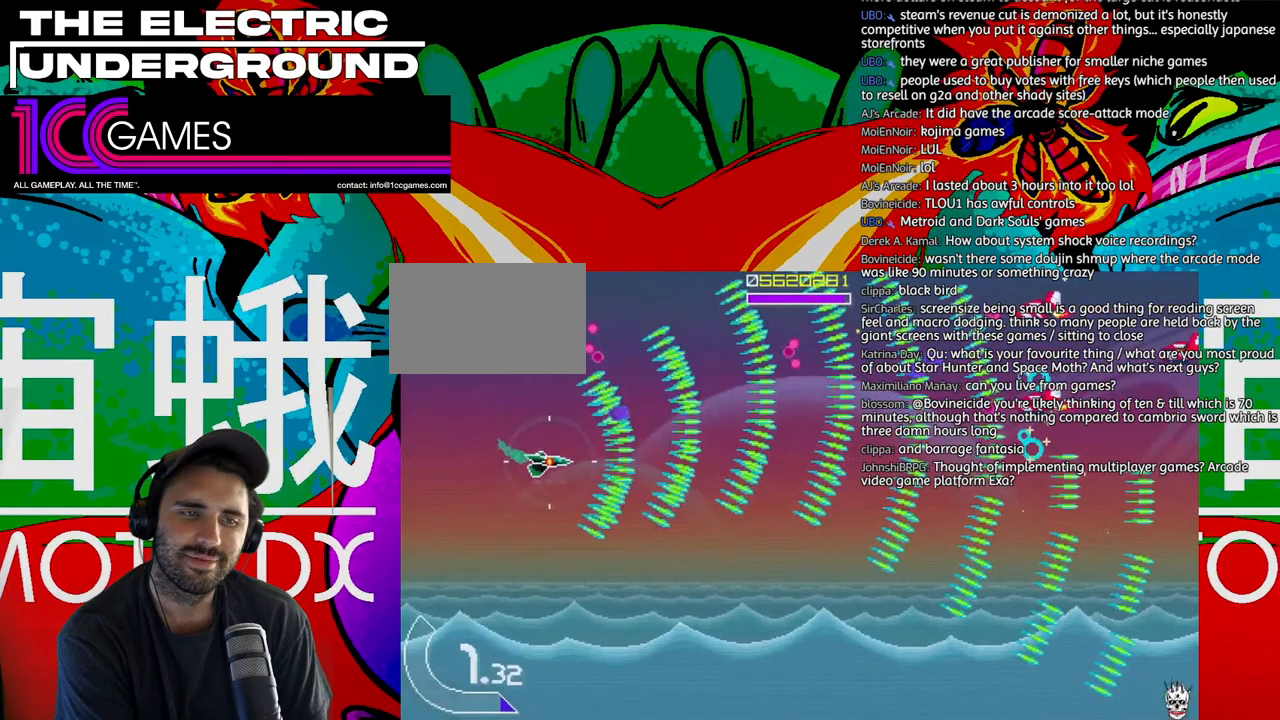
{"dt_ms": 500, "buttons": ["TRIANGLE"], "left_stick": "down", "events": [[50, "left_stick", "center"], [417, "left_stick", "down"]]}
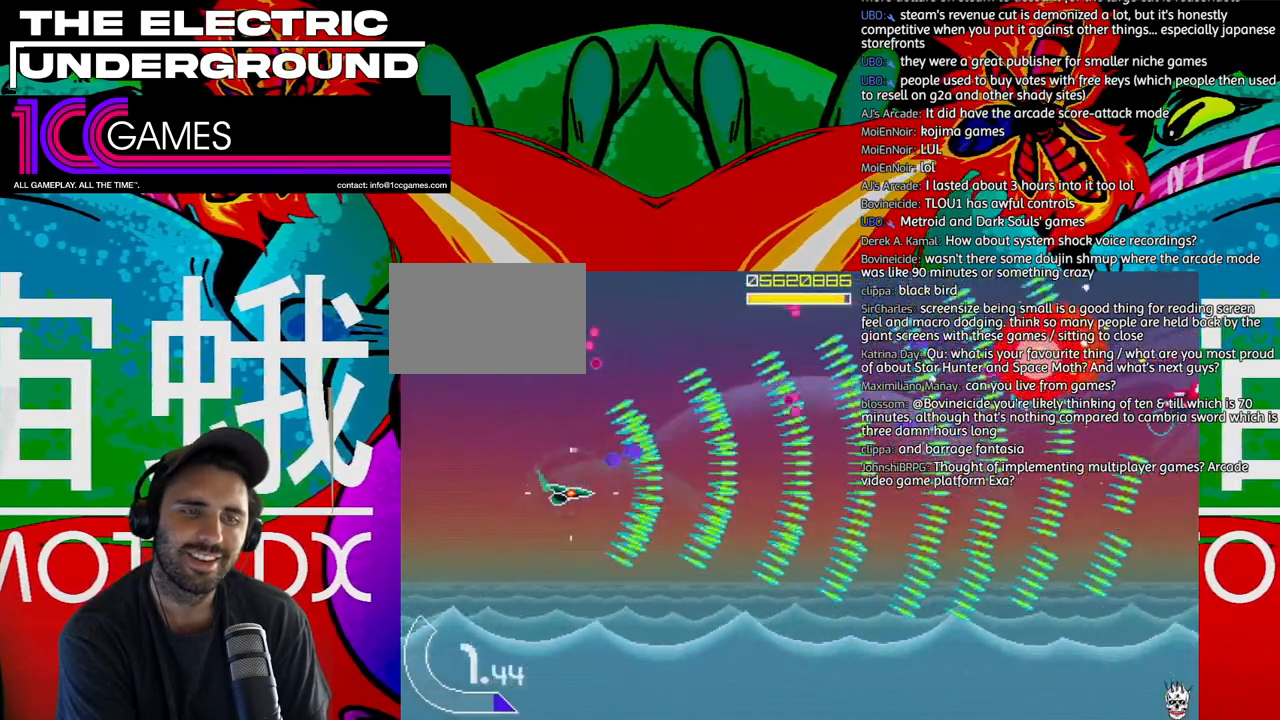
{"dt_ms": 500, "buttons": ["TRIANGLE"], "left_stick": "center"}
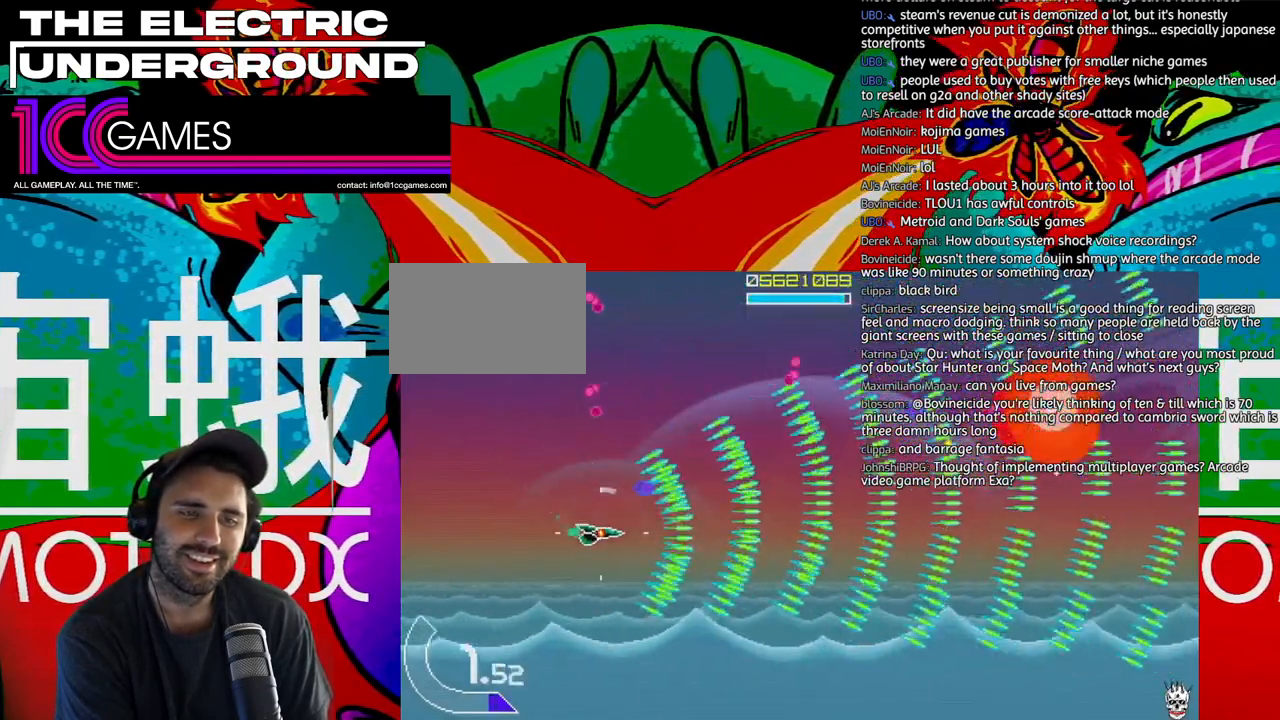
{"dt_ms": 500, "buttons": ["TRIANGLE"], "left_stick": "down", "events": [[50, "left_stick", "down-right"], [150, "left_stick", "center"], [450, "left_stick", "down"]]}
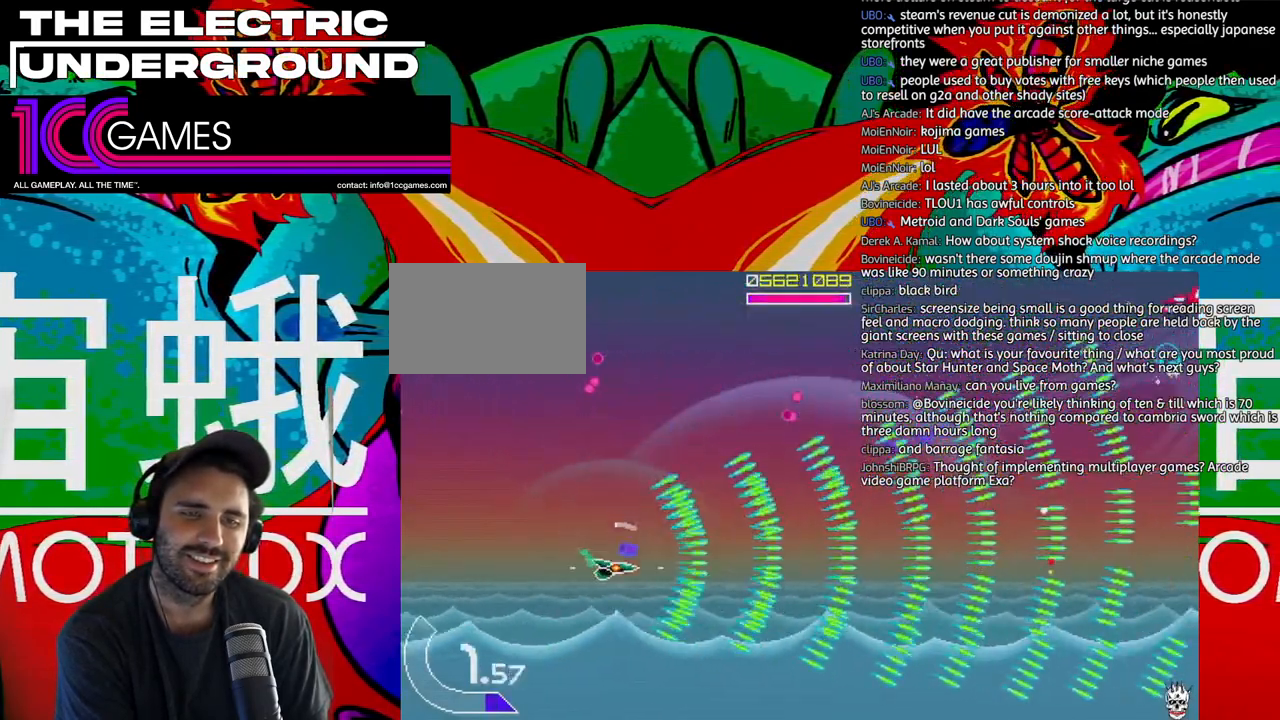
{"dt_ms": 500, "buttons": ["TRIANGLE"], "left_stick": "up", "events": [[83, "left_stick", "center"], [183, "left_stick", "right"], [383, "left_stick", "up"]]}
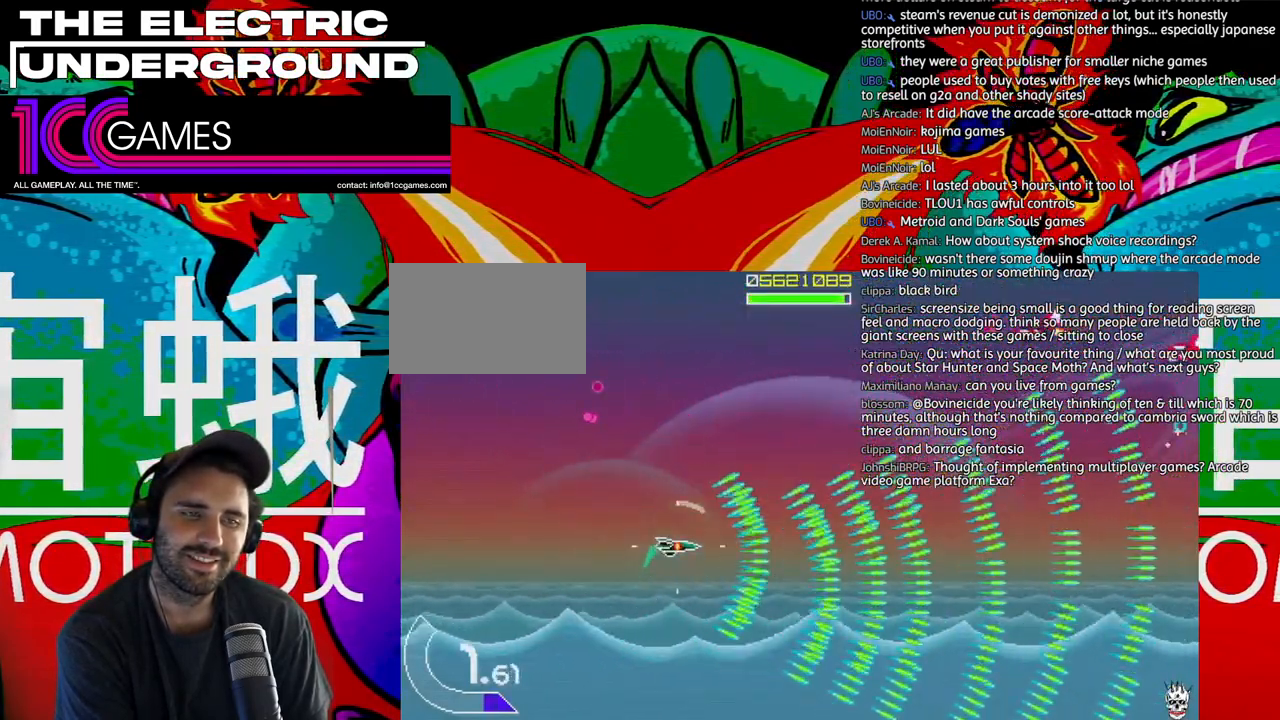
{"dt_ms": 500, "buttons": ["TRIANGLE"], "left_stick": "left", "events": [[383, "left_stick", "up-left"], [483, "left_stick", "left"]]}
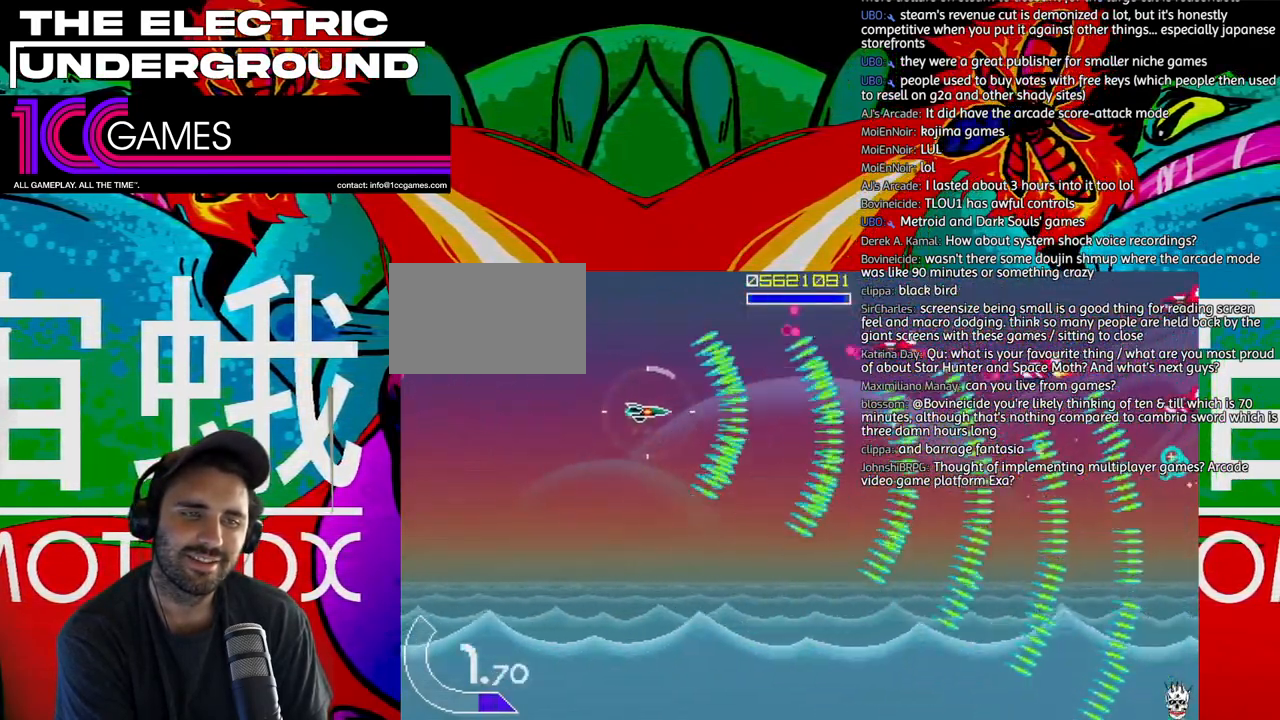
{"dt_ms": 500, "buttons": ["TRIANGLE"], "left_stick": "down"}